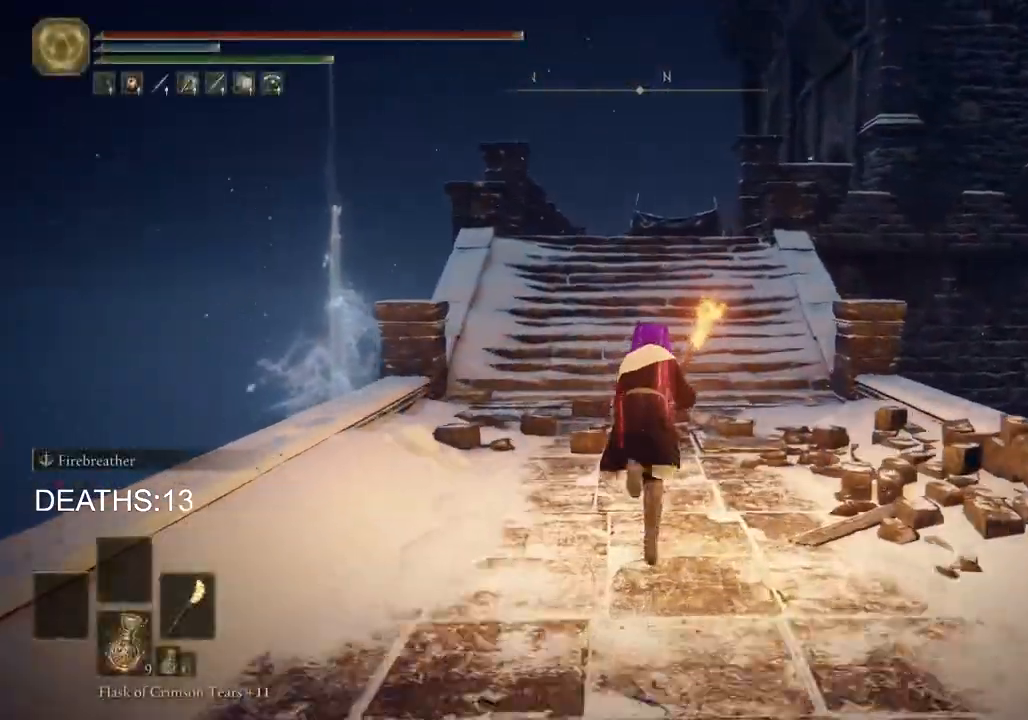
Gameplay with a controller (PlayStation layout); each line is a JSON object with the inputs held at the frame after it. "events" lists button and stick changes between this image and that frame as [ms after this image, input, new state], when the widget could be followed in between.
{"buttons": ["CROSS", "CIRCLE"], "left_stick": "up", "right_stick": "center", "events": [[500, "CROSS", "down"]]}
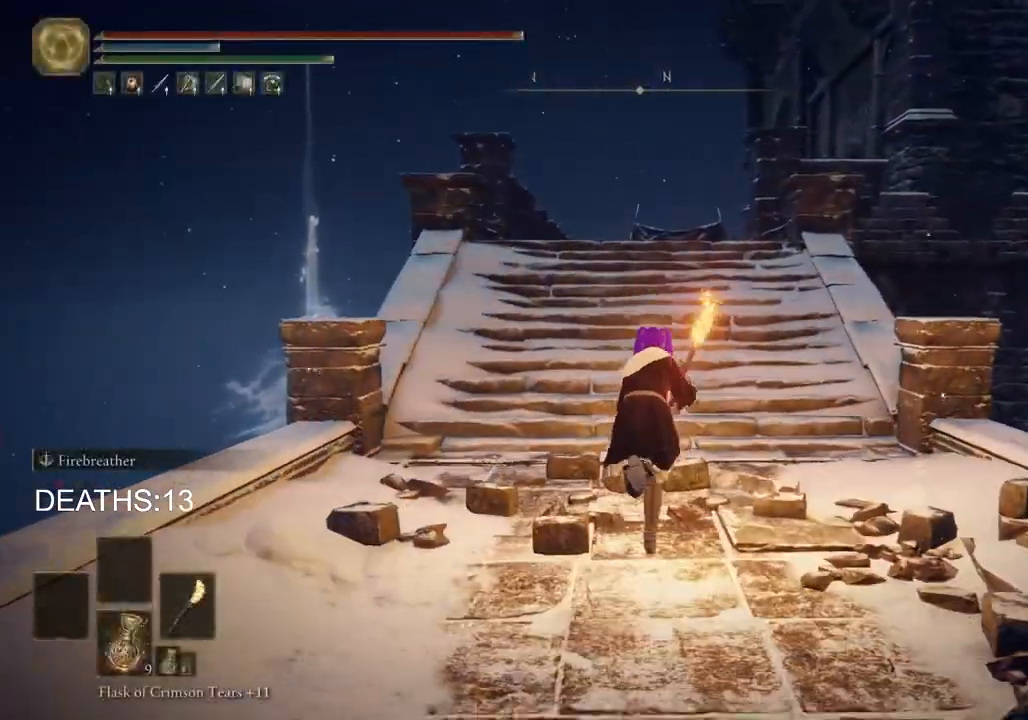
{"buttons": [], "left_stick": "up", "right_stick": "center", "events": [[67, "CIRCLE", "up"], [150, "CROSS", "up"]]}
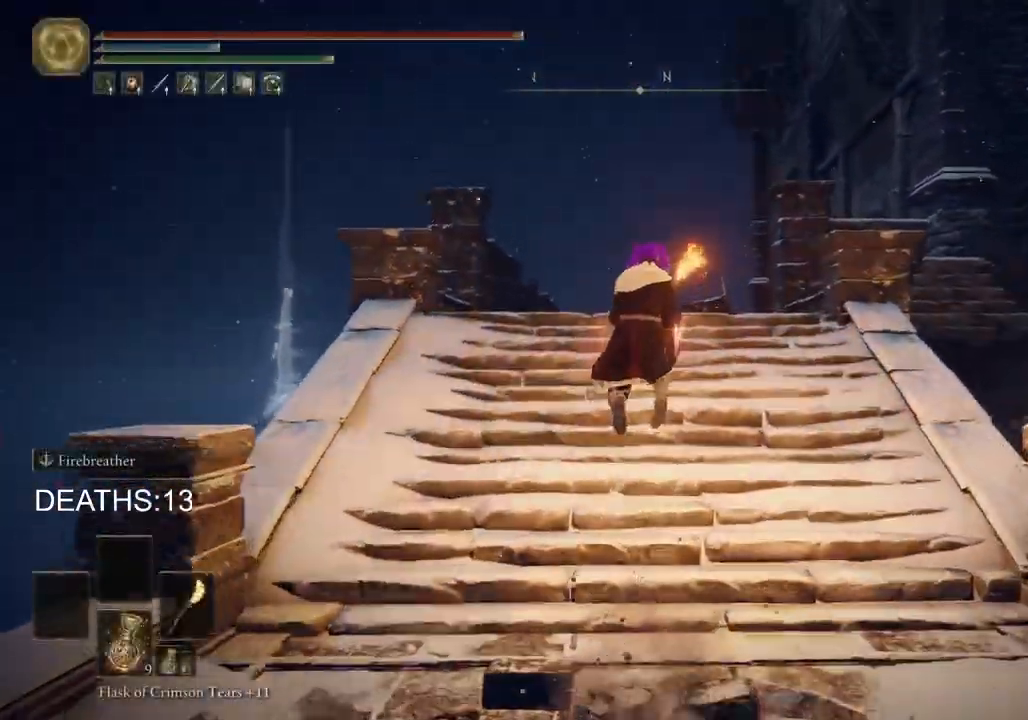
{"buttons": ["CIRCLE"], "left_stick": "up", "right_stick": "center", "events": [[33, "CIRCLE", "down"]]}
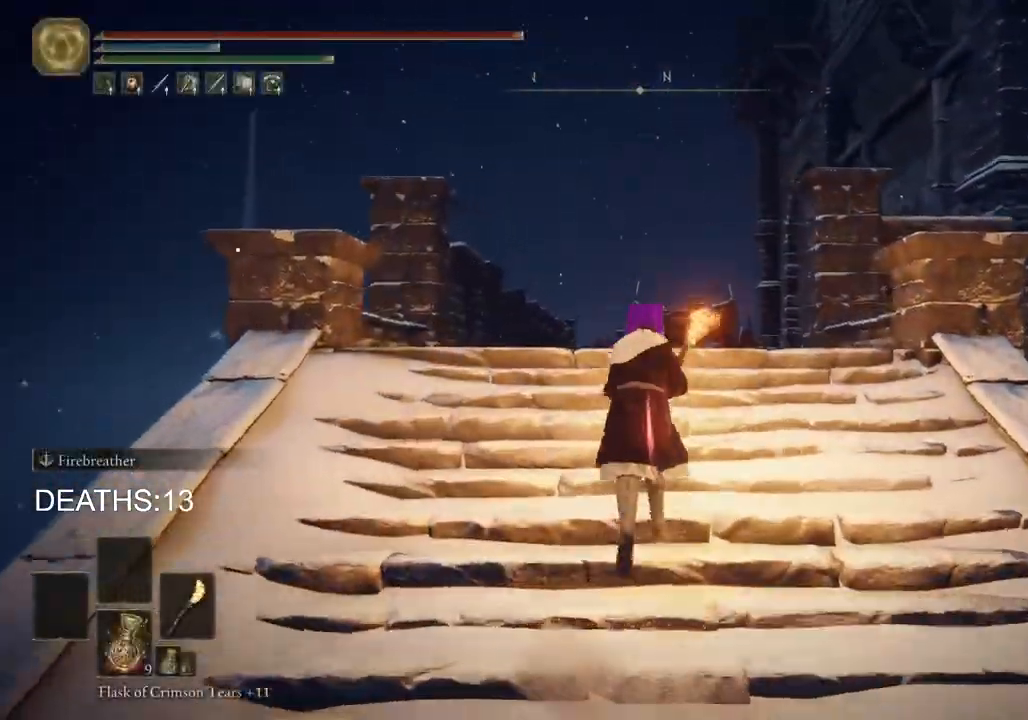
{"buttons": ["CIRCLE"], "left_stick": "up", "right_stick": "center", "events": []}
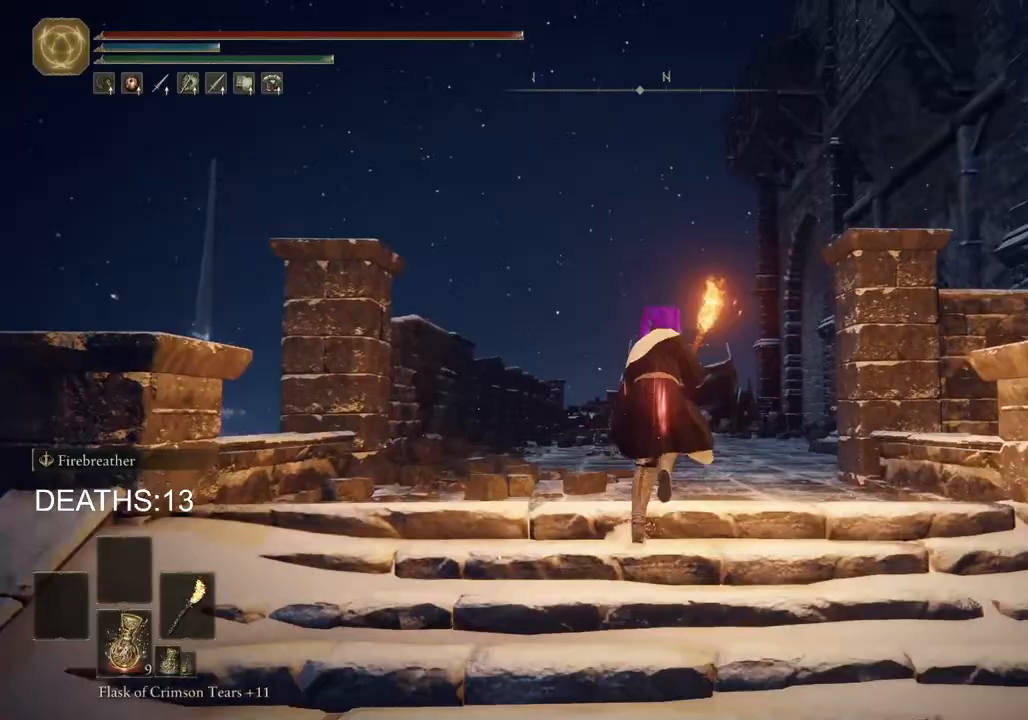
{"buttons": ["CIRCLE"], "left_stick": "up", "right_stick": "center", "events": []}
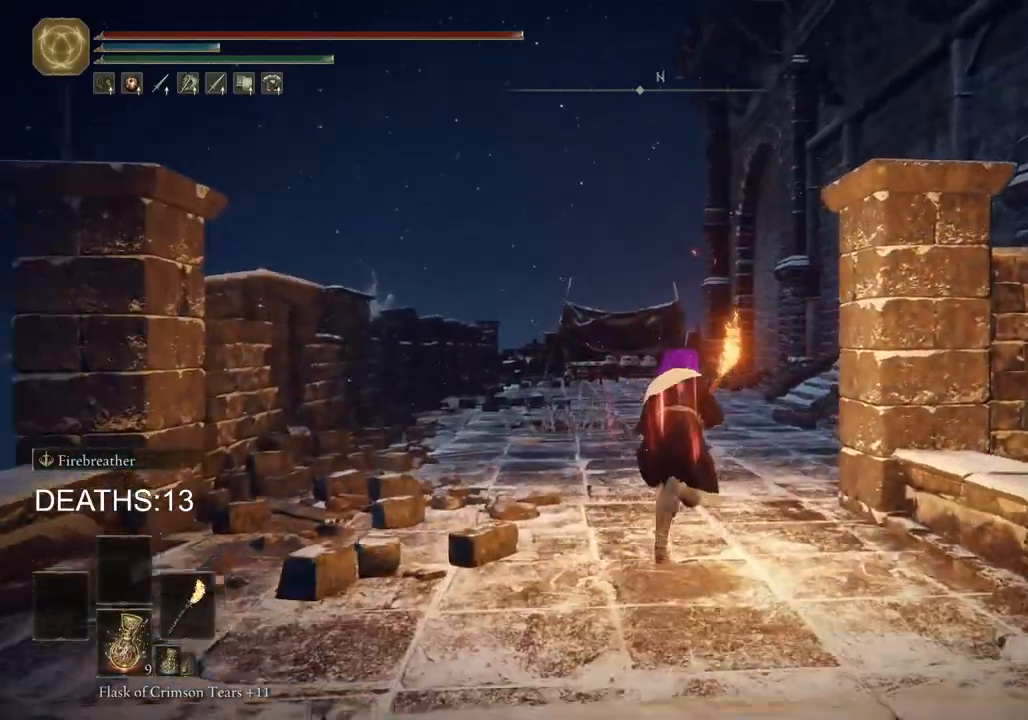
{"buttons": ["CIRCLE"], "left_stick": "up", "right_stick": "center", "events": []}
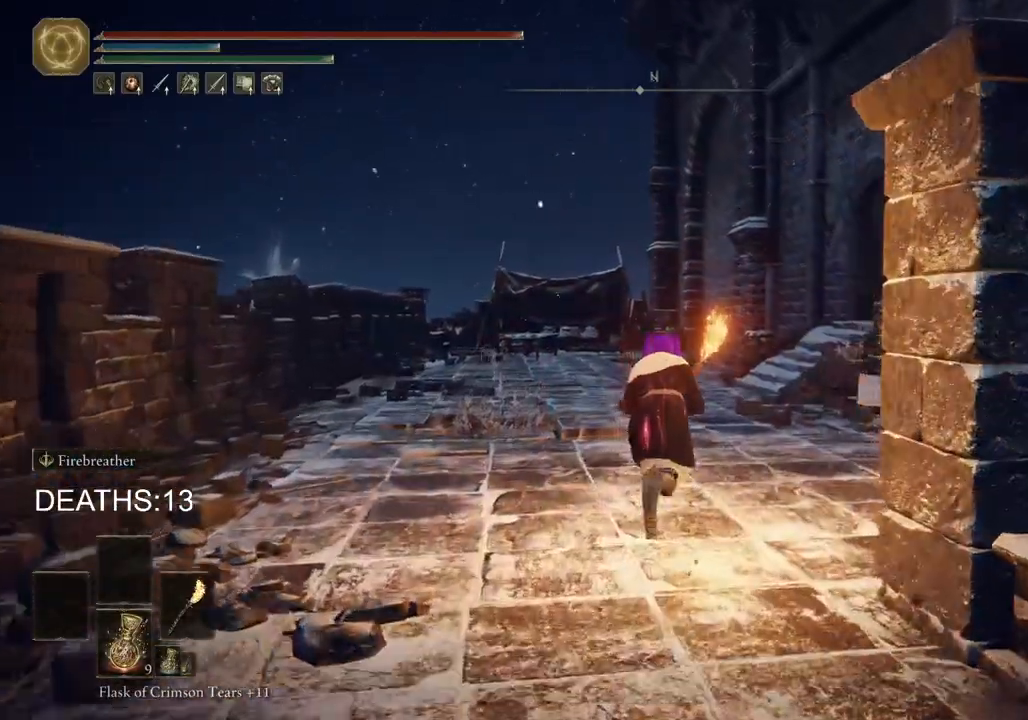
{"buttons": ["CIRCLE"], "left_stick": "up", "right_stick": "center", "events": []}
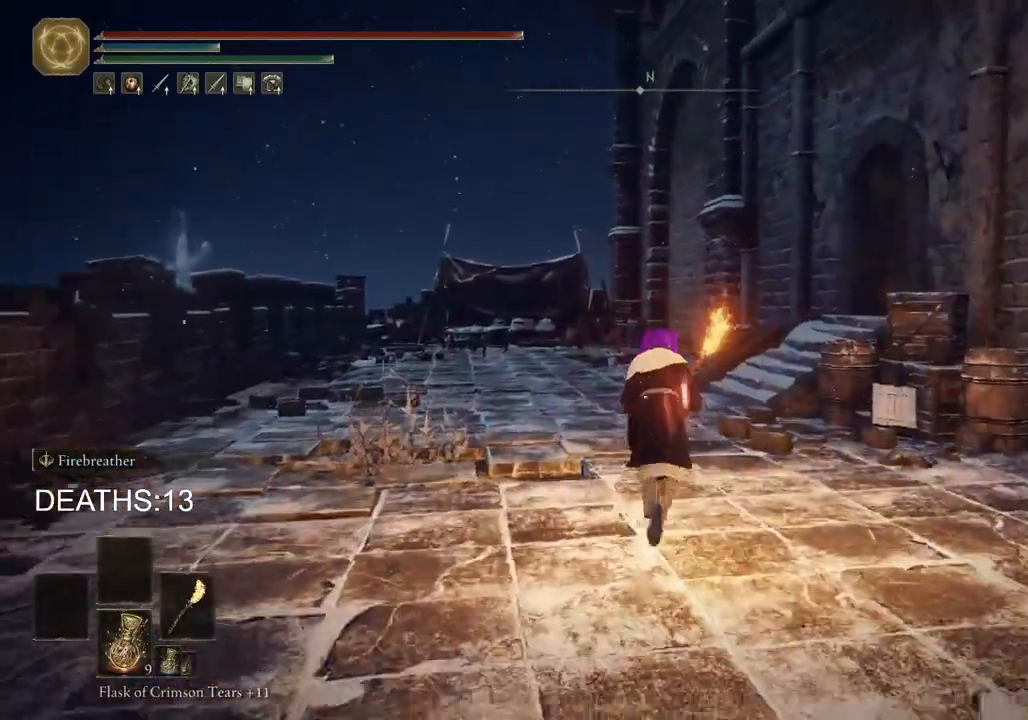
{"buttons": ["CROSS", "CIRCLE"], "left_stick": "up", "right_stick": "center", "events": [[400, "CROSS", "down"]]}
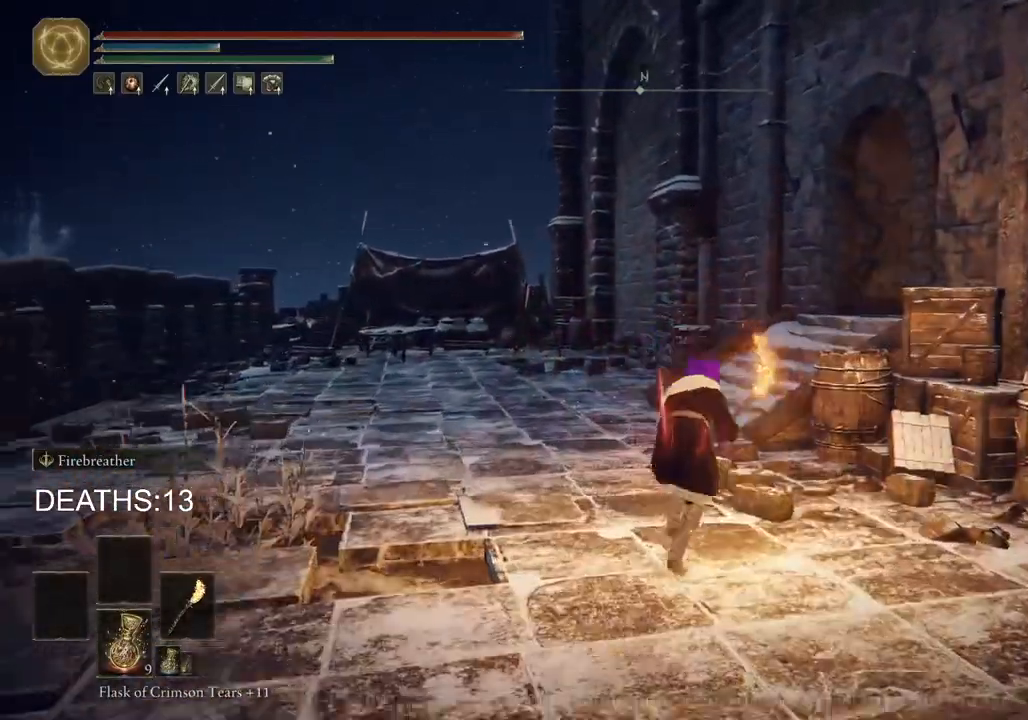
{"buttons": ["CIRCLE"], "left_stick": "up", "right_stick": "center", "events": [[100, "CROSS", "up"]]}
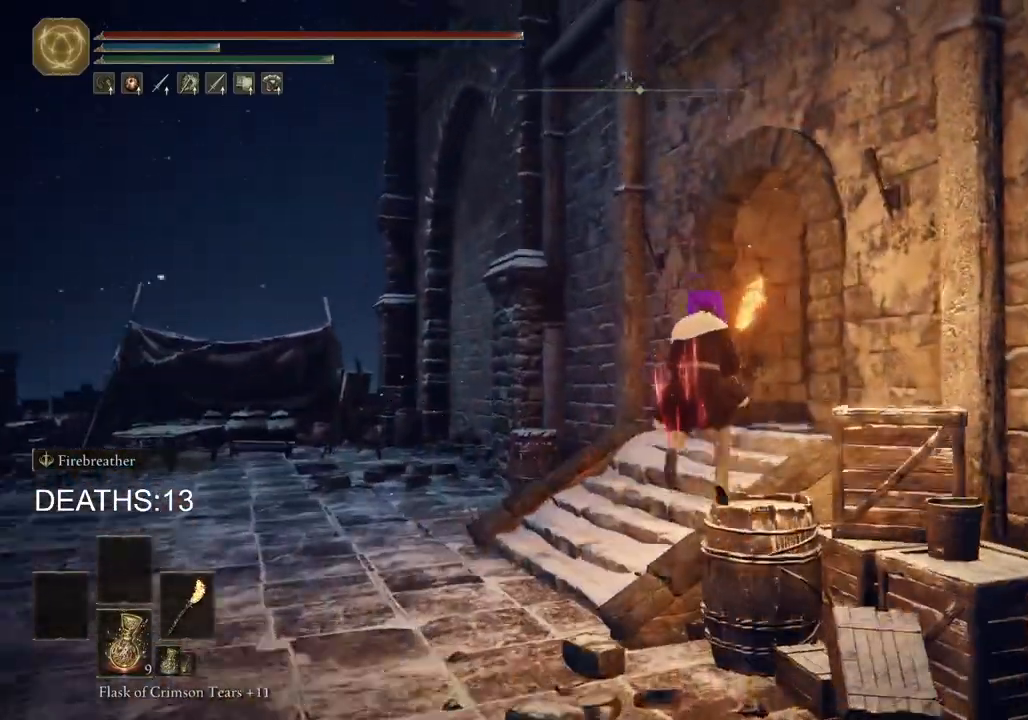
{"buttons": ["CIRCLE"], "left_stick": "up", "right_stick": "center", "events": []}
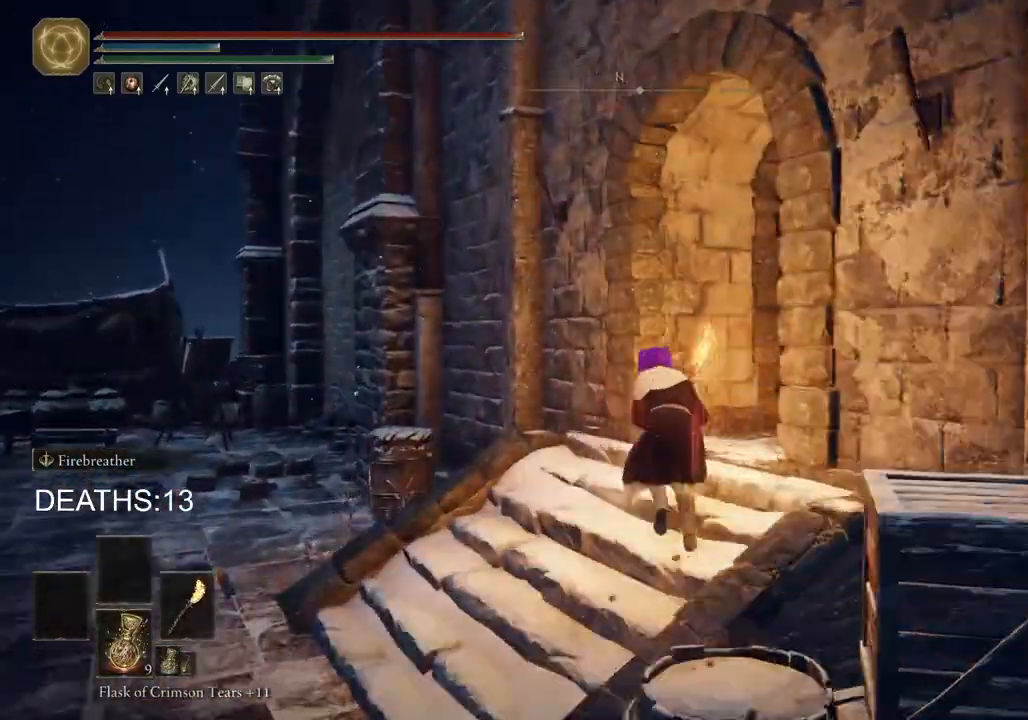
{"buttons": ["CIRCLE"], "left_stick": "up", "right_stick": "center", "events": []}
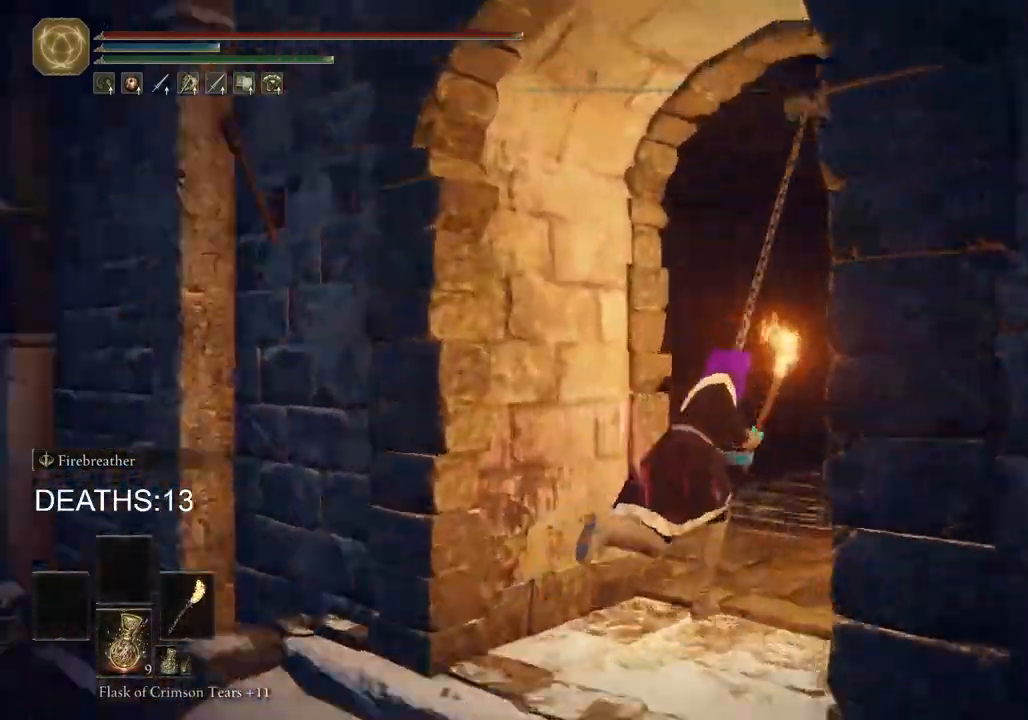
{"buttons": [], "left_stick": "up", "right_stick": "center", "events": [[167, "CIRCLE", "up"]]}
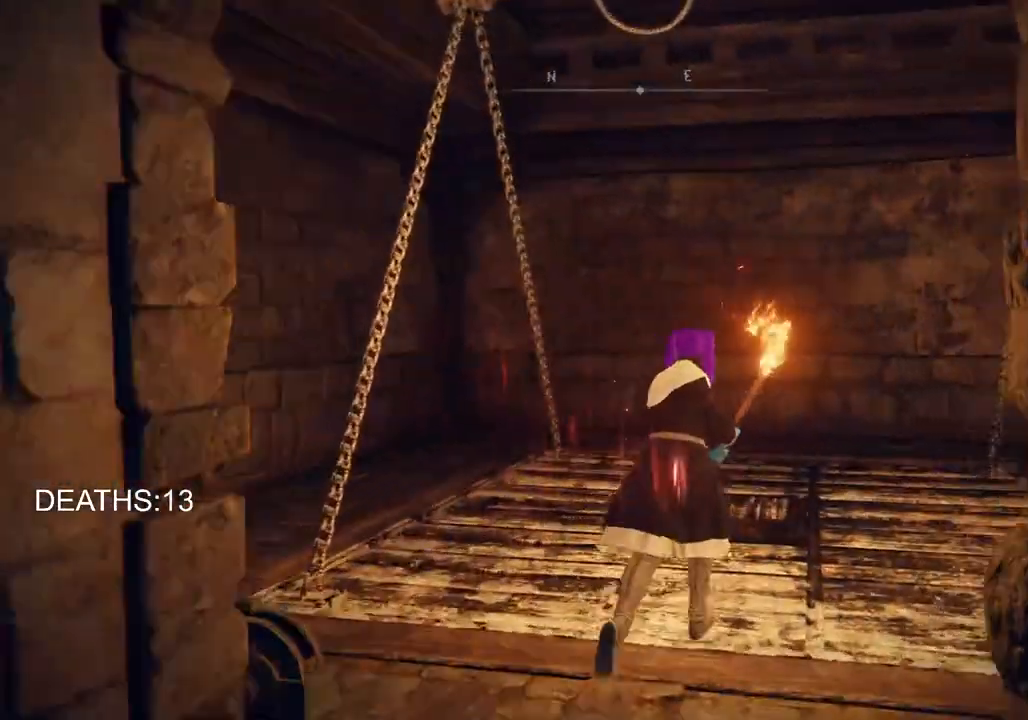
{"buttons": [], "left_stick": "up", "right_stick": "center", "events": []}
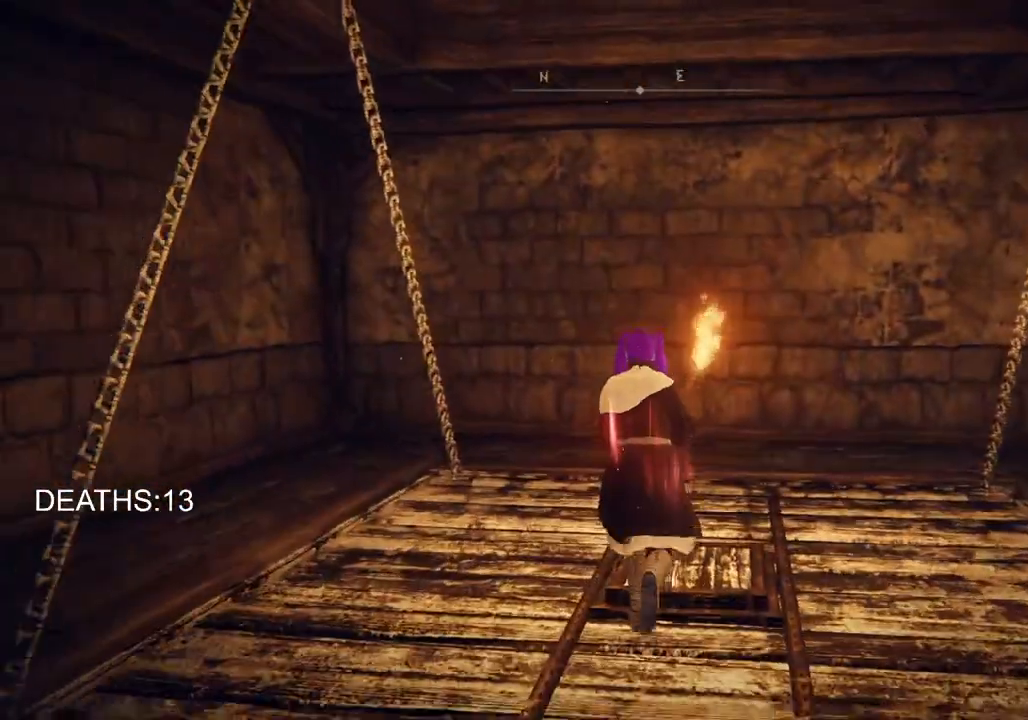
{"buttons": [], "left_stick": "center", "right_stick": "left", "events": [[117, "left_stick", "up-right"], [233, "left_stick", "center"], [450, "right_stick", "left"]]}
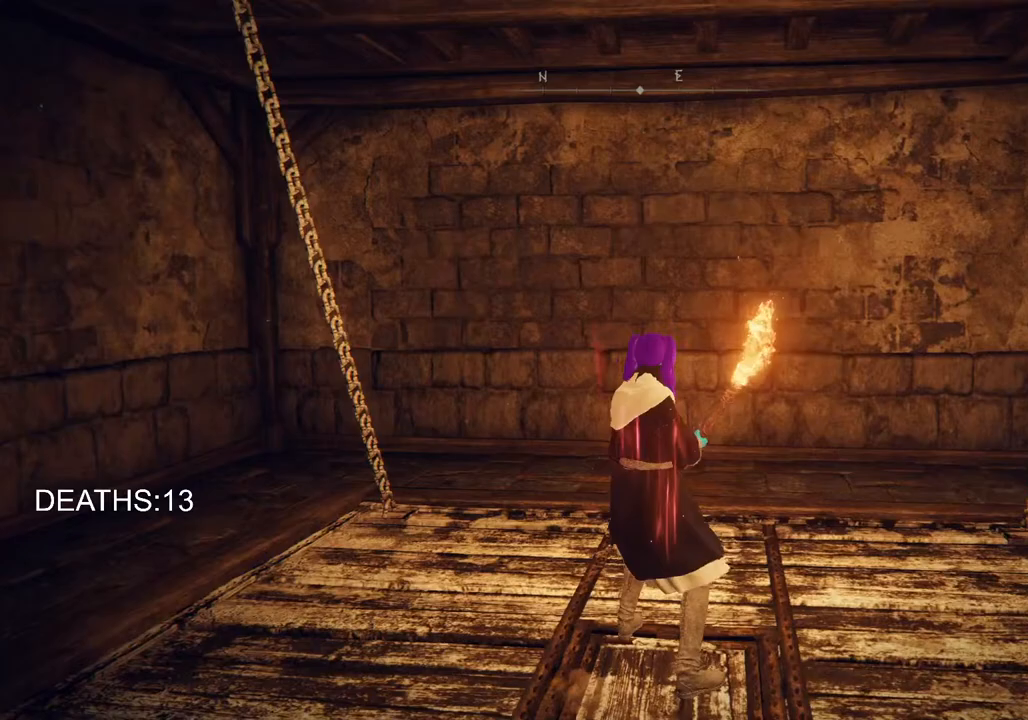
{"buttons": [], "left_stick": "center", "right_stick": "left", "events": [[183, "left_stick", "down-left"], [333, "left_stick", "center"]]}
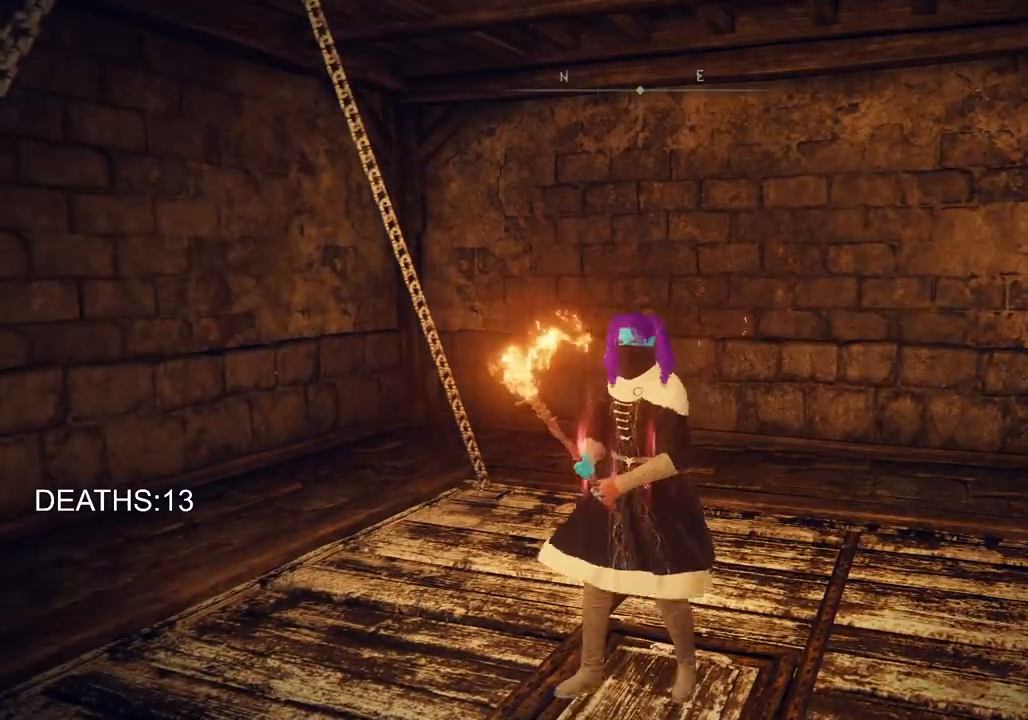
{"buttons": [], "left_stick": "center", "right_stick": "center", "events": [[217, "left_stick", "up"], [367, "left_stick", "center"], [400, "right_stick", "center"]]}
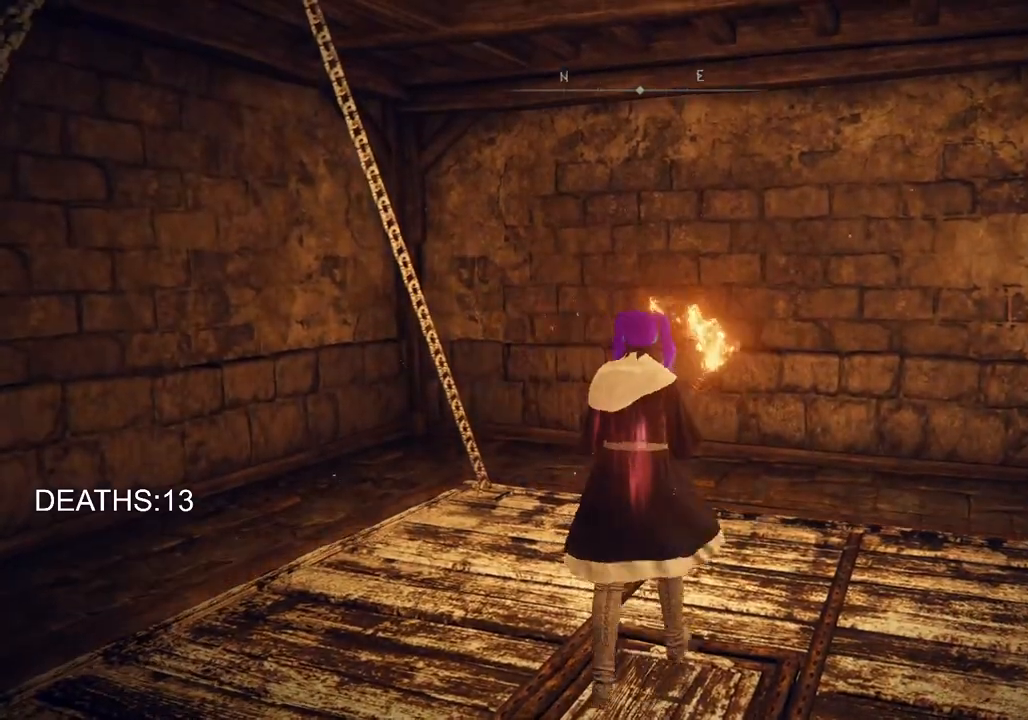
{"buttons": [], "left_stick": "center", "right_stick": "center", "events": []}
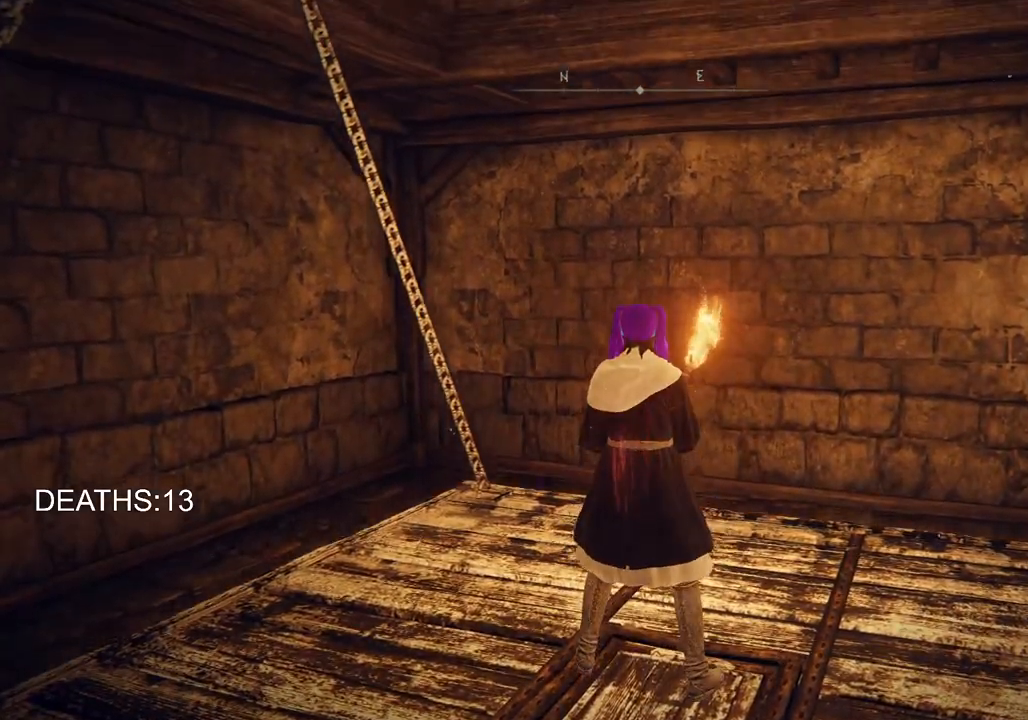
{"buttons": [], "left_stick": "center", "right_stick": "center", "events": []}
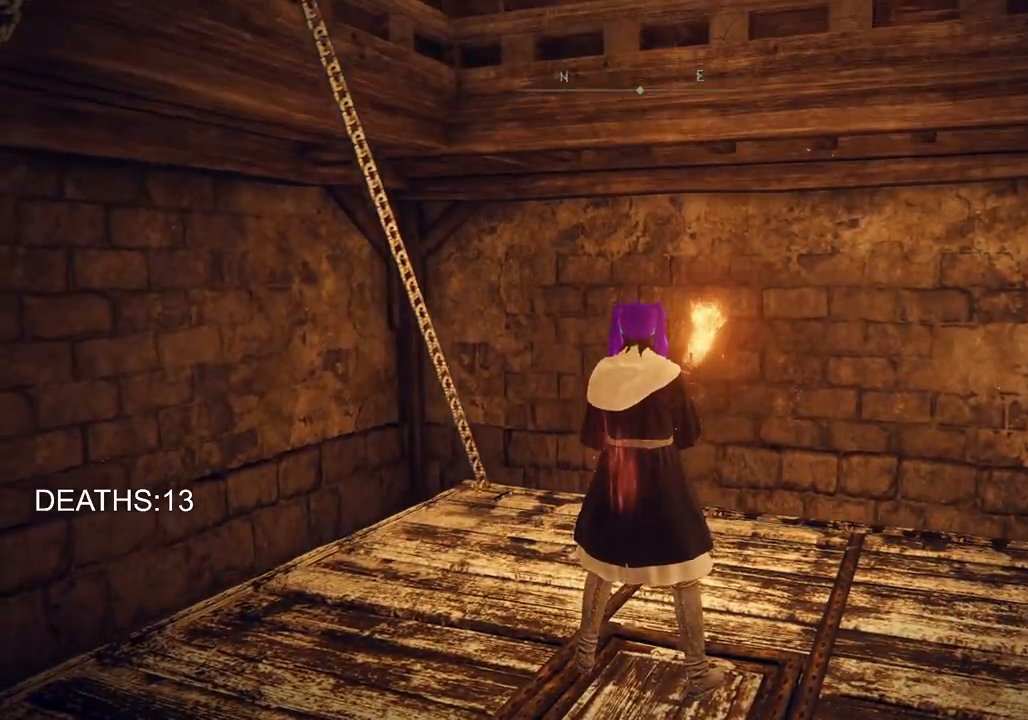
{"buttons": [], "left_stick": "center", "right_stick": "center", "events": []}
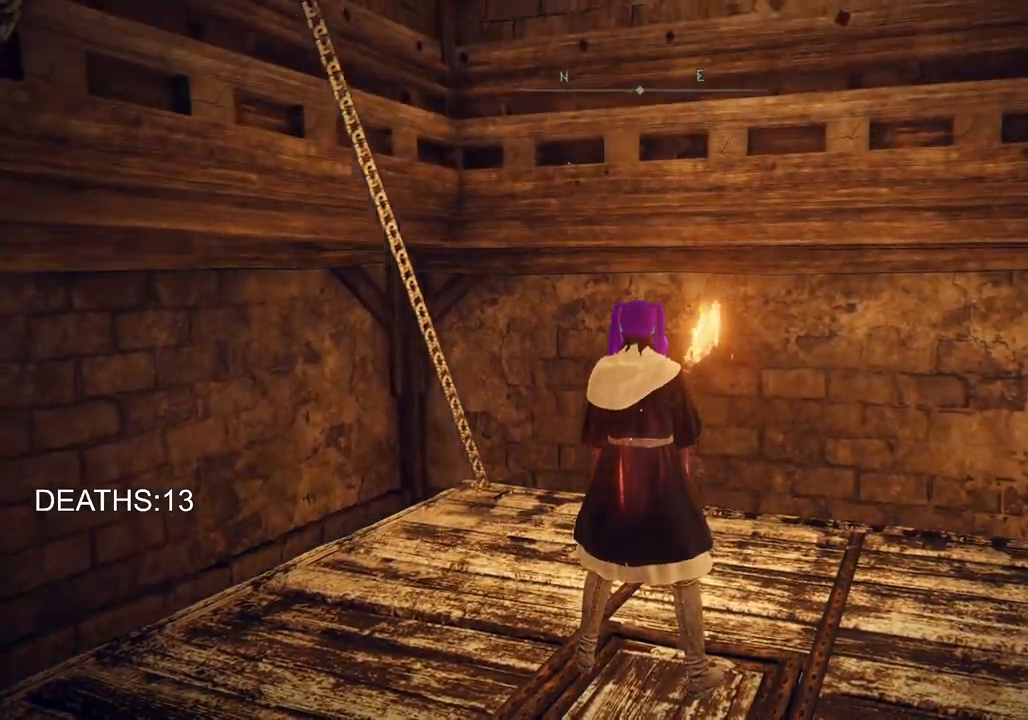
{"buttons": [], "left_stick": "center", "right_stick": "center", "events": []}
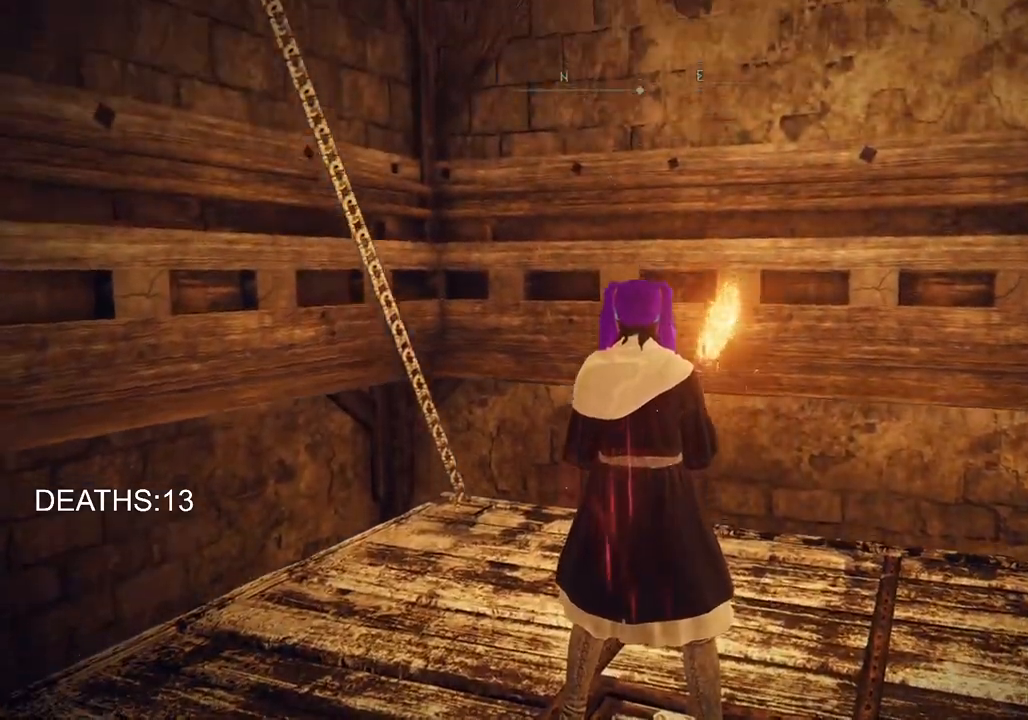
{"buttons": [], "left_stick": "center", "right_stick": "center", "events": []}
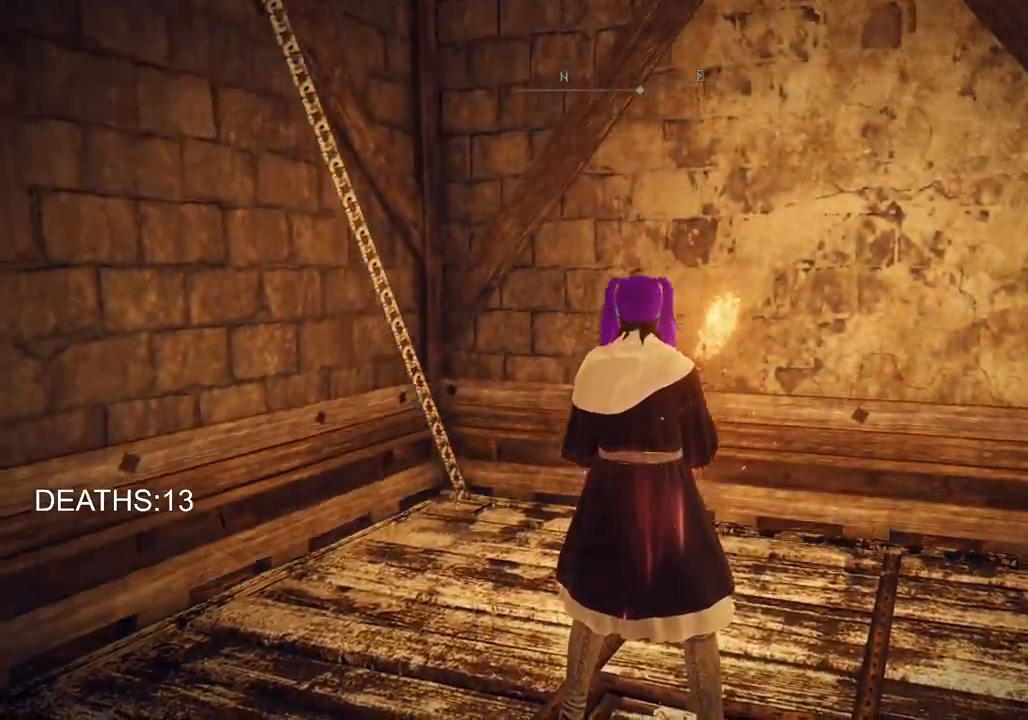
{"buttons": [], "left_stick": "center", "right_stick": "center", "events": []}
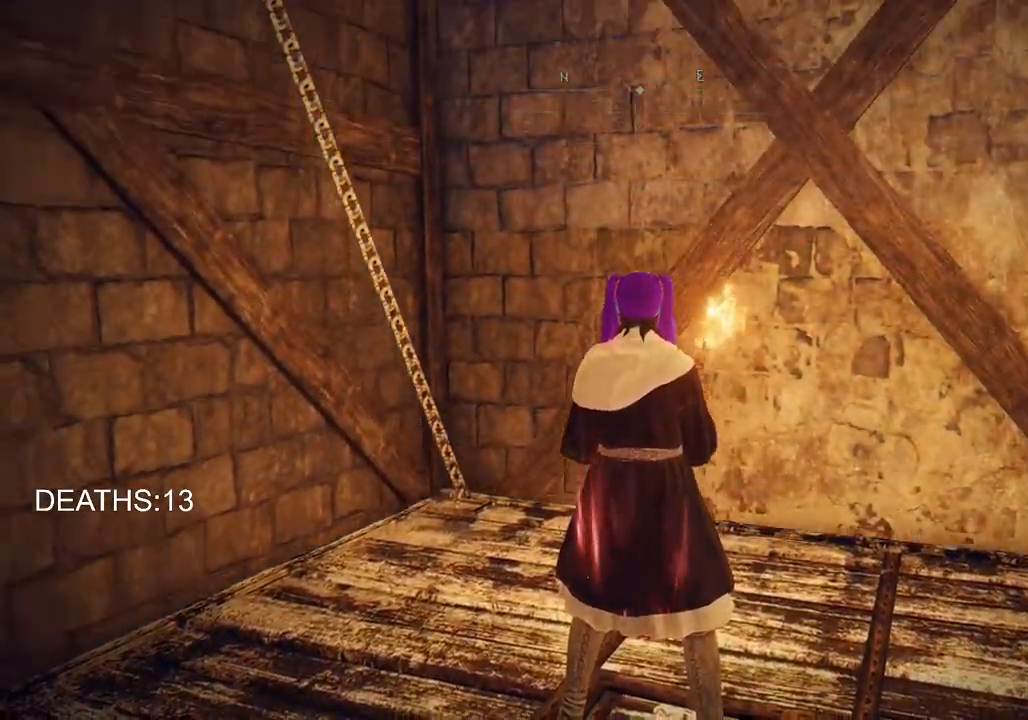
{"buttons": [], "left_stick": "up", "right_stick": "center", "events": [[400, "left_stick", "up"]]}
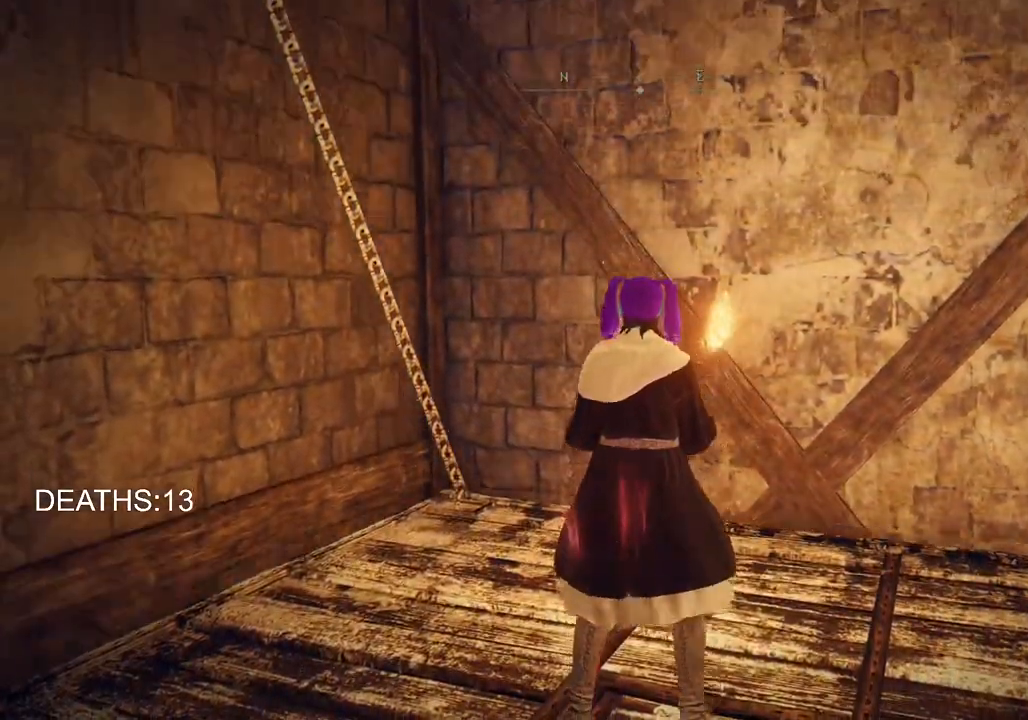
{"buttons": [], "left_stick": "center", "right_stick": "center", "events": [[183, "left_stick", "center"]]}
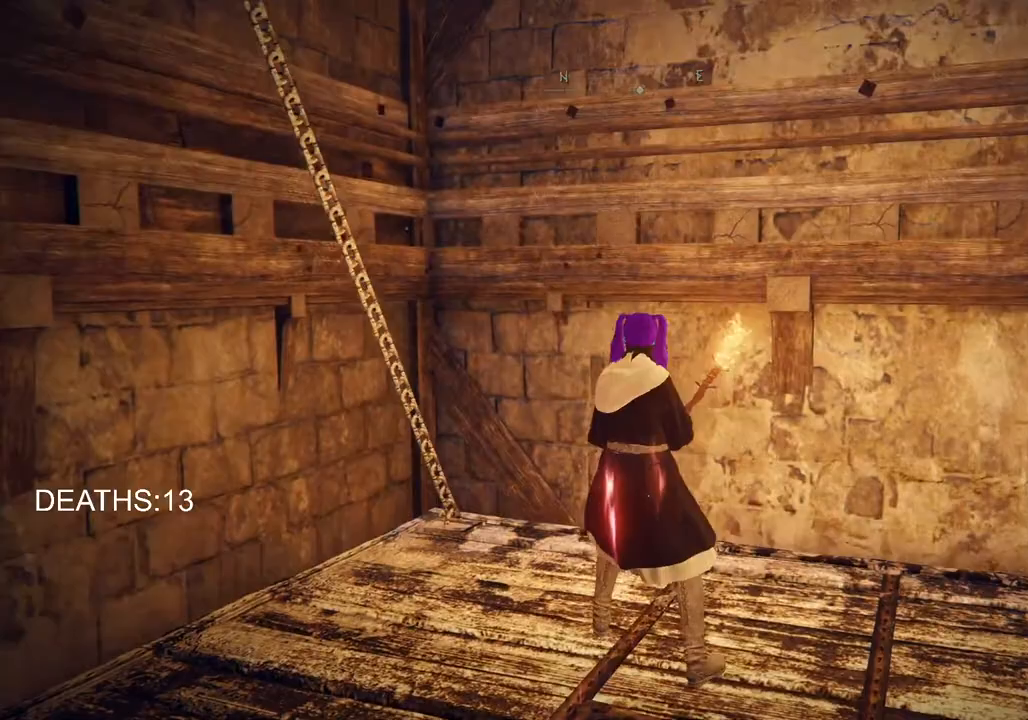
{"buttons": [], "left_stick": "center", "right_stick": "center", "events": []}
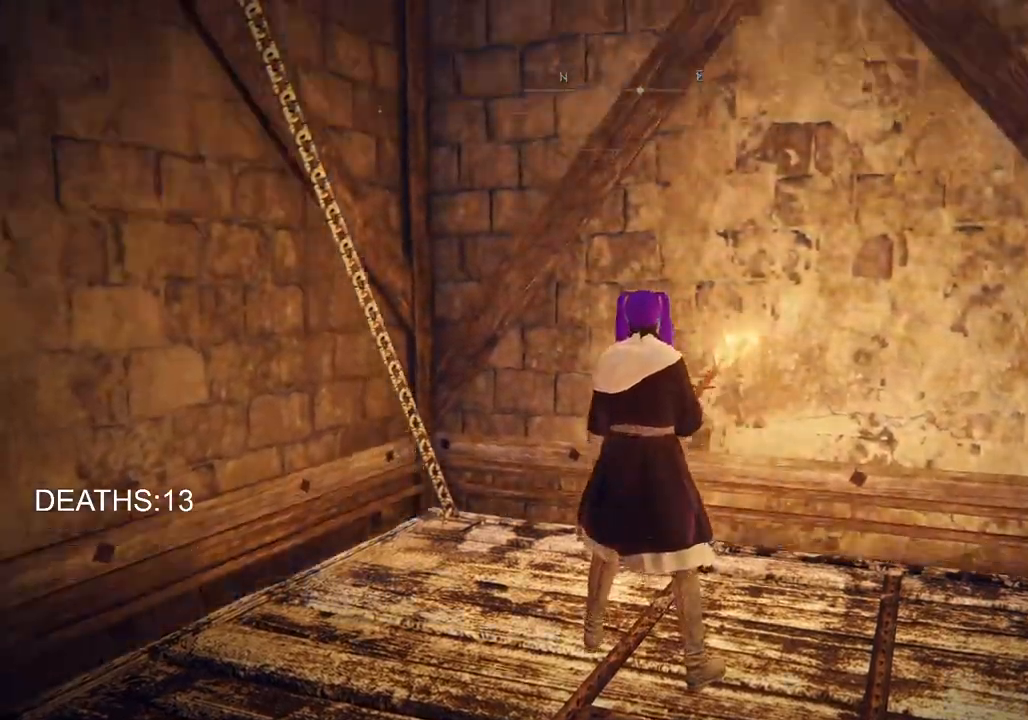
{"buttons": [], "left_stick": "center", "right_stick": "center", "events": []}
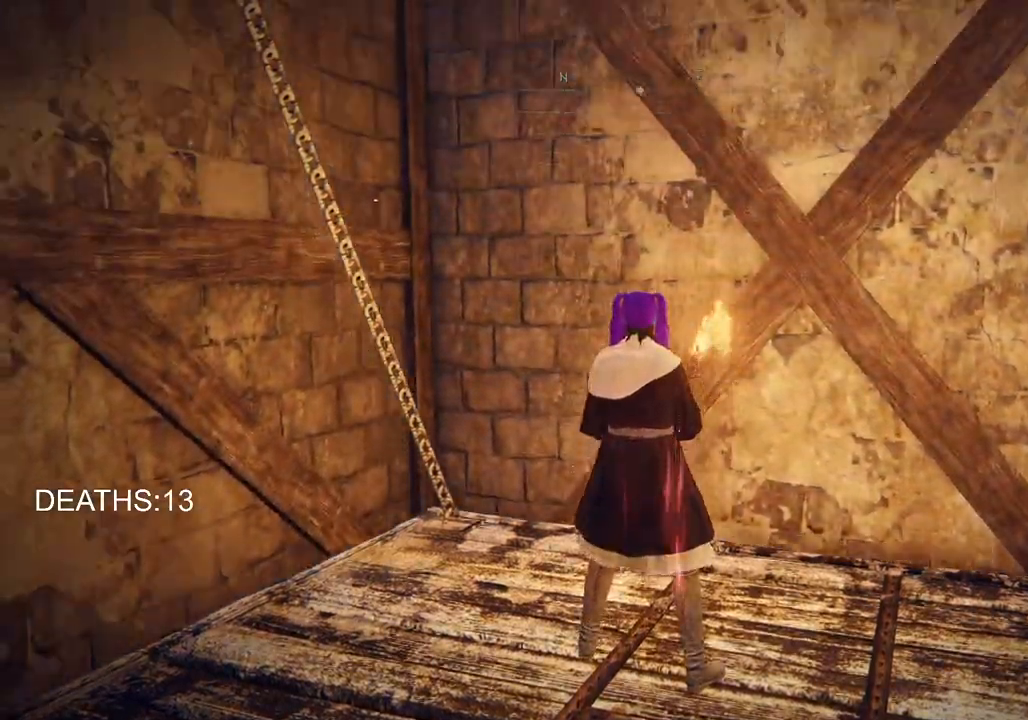
{"buttons": [], "left_stick": "center", "right_stick": "center", "events": []}
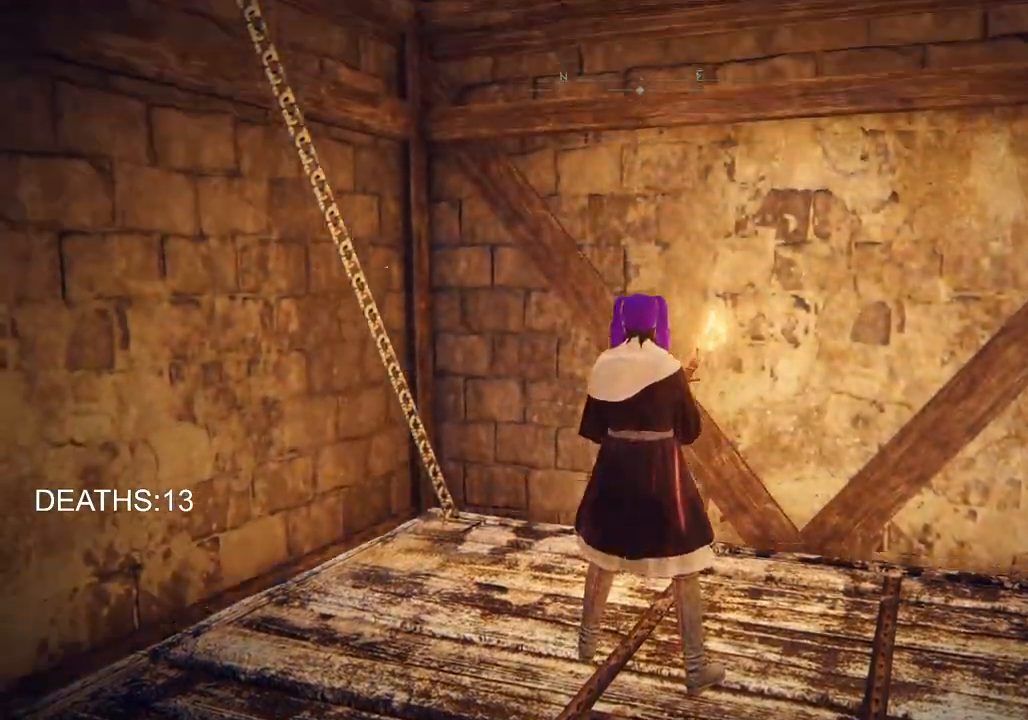
{"buttons": [], "left_stick": "up-right", "right_stick": "center", "events": [[500, "left_stick", "up-right"]]}
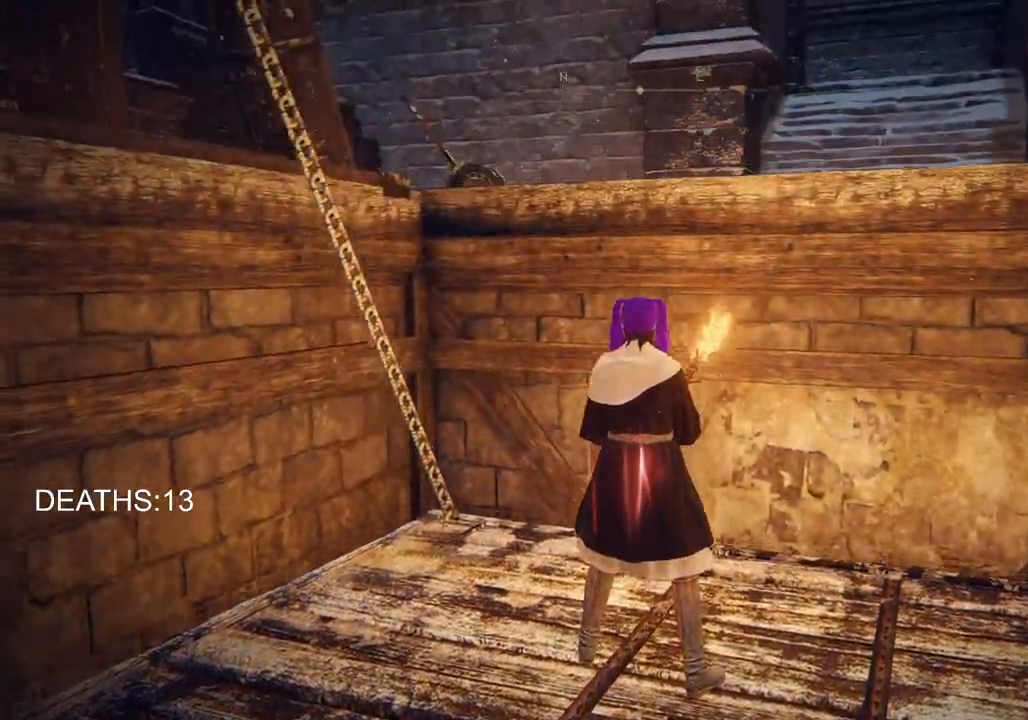
{"buttons": ["CROSS", "CIRCLE"], "left_stick": "up-right", "right_stick": "center", "events": [[150, "CIRCLE", "down"], [433, "CROSS", "down"]]}
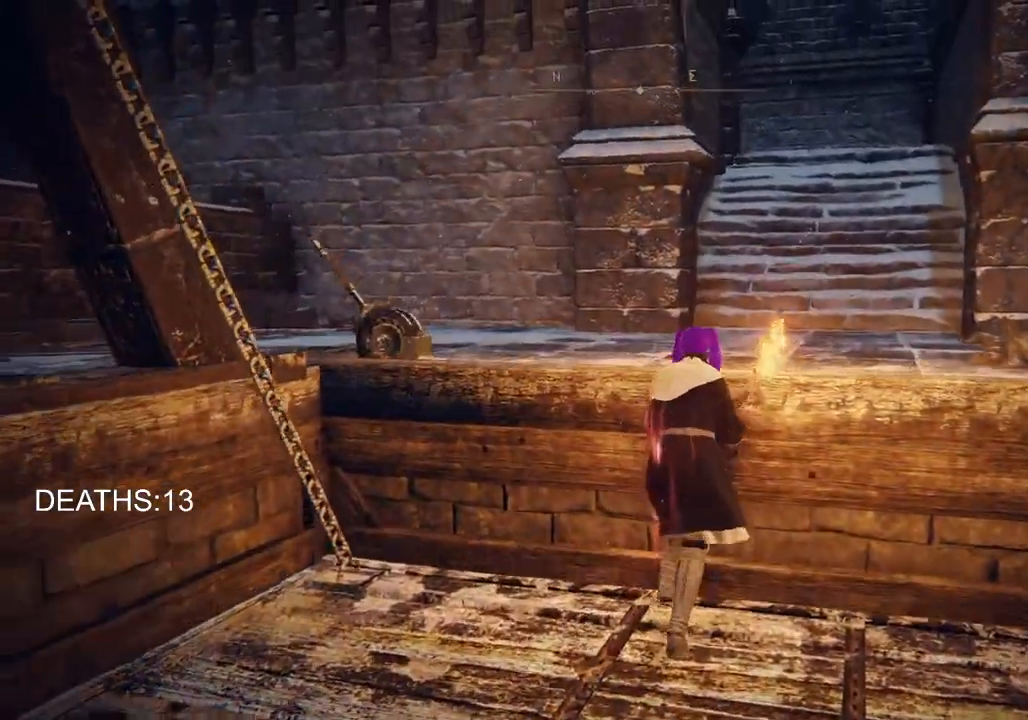
{"buttons": ["CIRCLE"], "left_stick": "up-right", "right_stick": "center", "events": [[83, "CROSS", "up"]]}